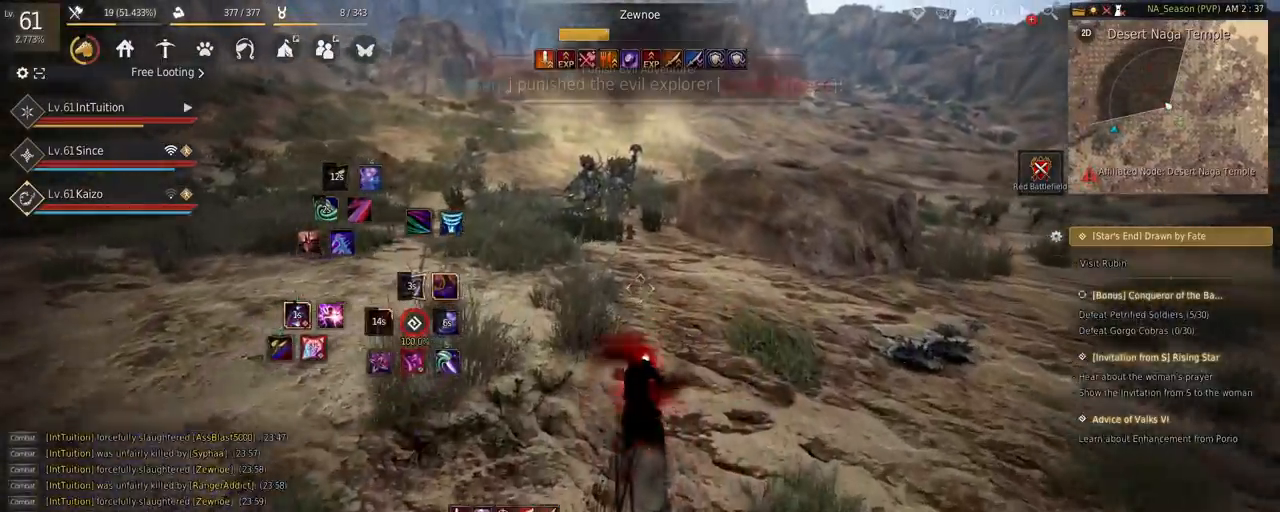
Gameplay with keyboard and mouse; each line is a JSON object with the keys and mouse buttons held at the frame after it. "events" lists presses ("down") and releases ("up") of "a", "d", "e", "f", "q", "r", "s", "shift", "space", "tab", "w", "mouse_left" and "mouse_right" between this image and that frame as [ms after this image, input, new state], when the widget could be followed in between. "mouse_left", "mouse_right" = the "left", "right" buttons of the "mouse" list. No other keys are recorded. Mouse movement is not recorded.
{"keys": ["w"], "mouse": [], "events": [[317, "mouse_right", "down"], [434, "mouse_right", "up"]]}
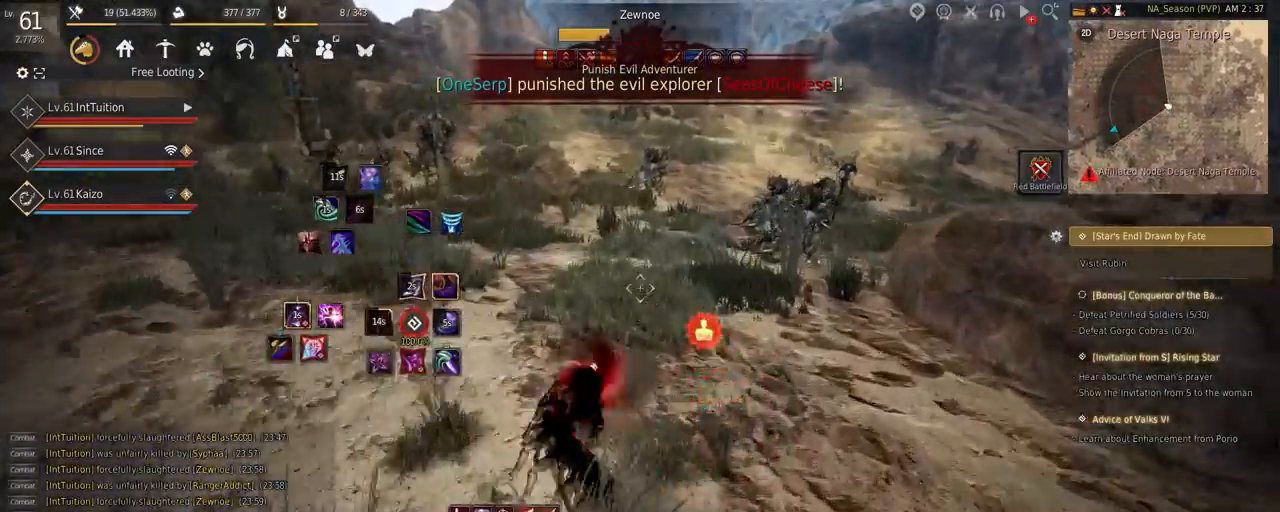
{"keys": ["f", "w"], "mouse": [], "events": [[450, "f", "down"]]}
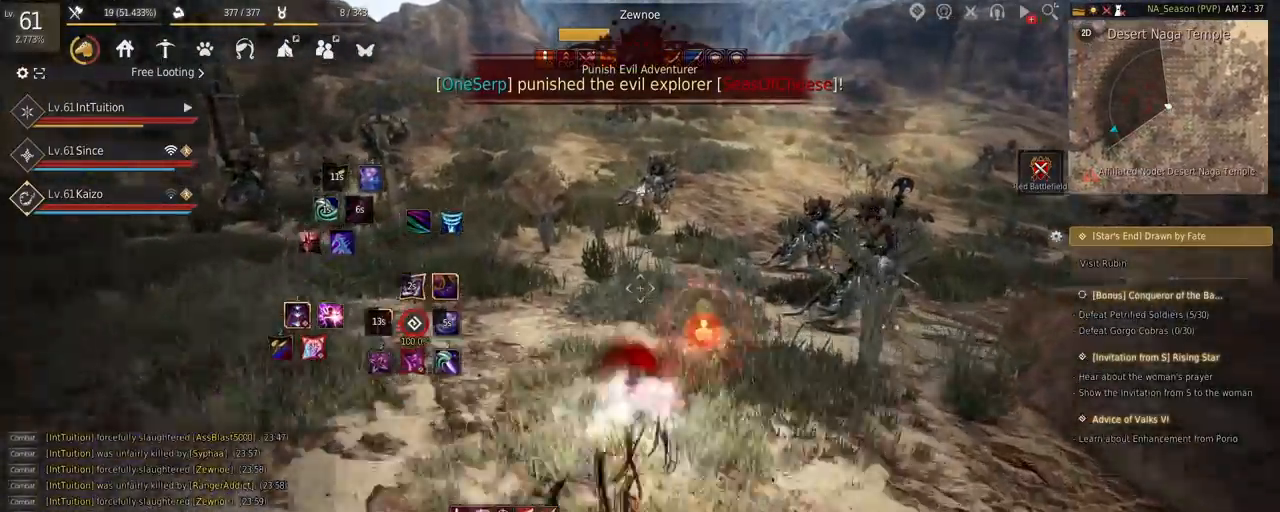
{"keys": ["w"], "mouse": [], "events": [[100, "f", "up"]]}
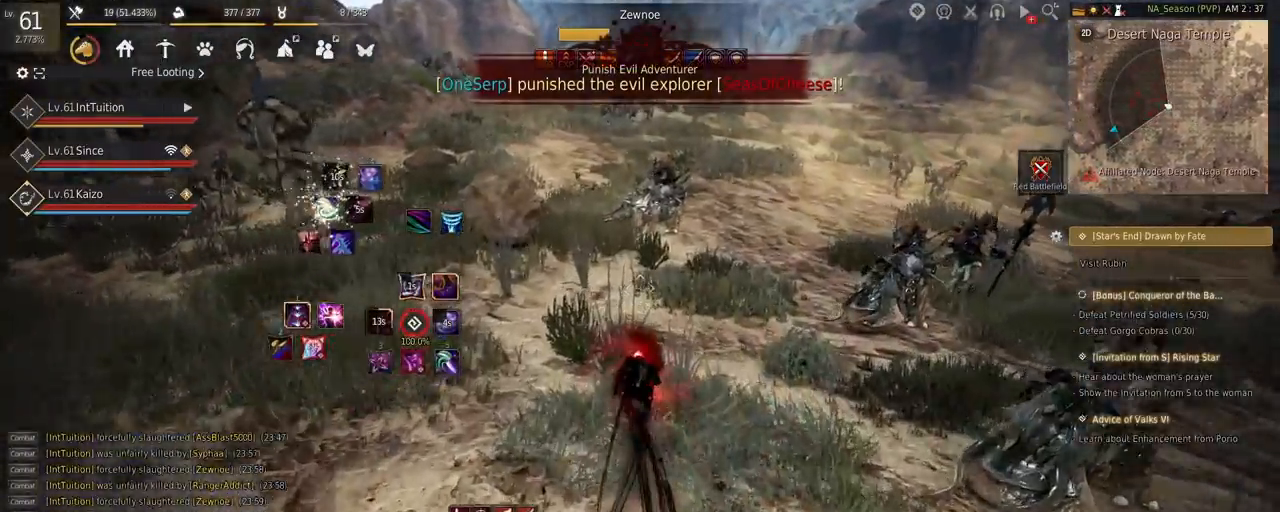
{"keys": ["w"], "mouse": [], "events": []}
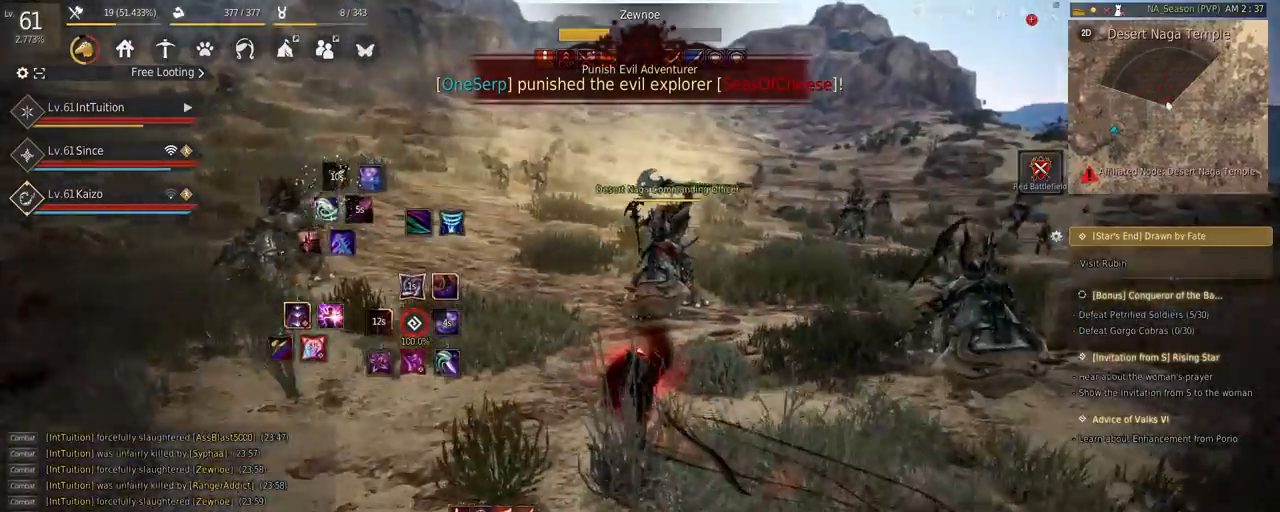
{"keys": ["w"], "mouse": [], "events": [[384, "f", "down"], [467, "f", "up"]]}
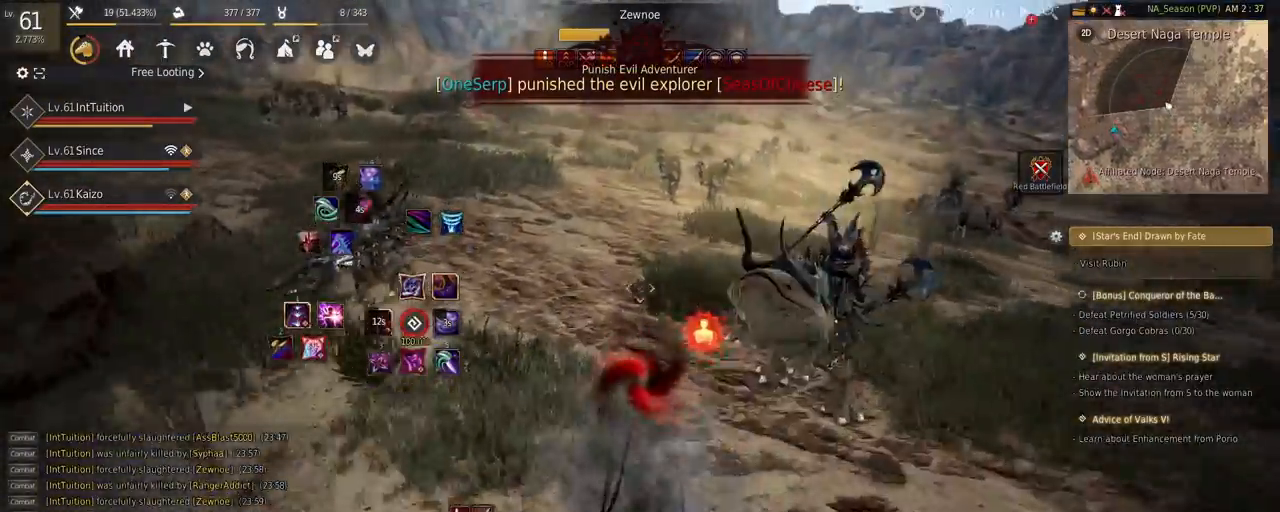
{"keys": ["w"], "mouse": [], "events": []}
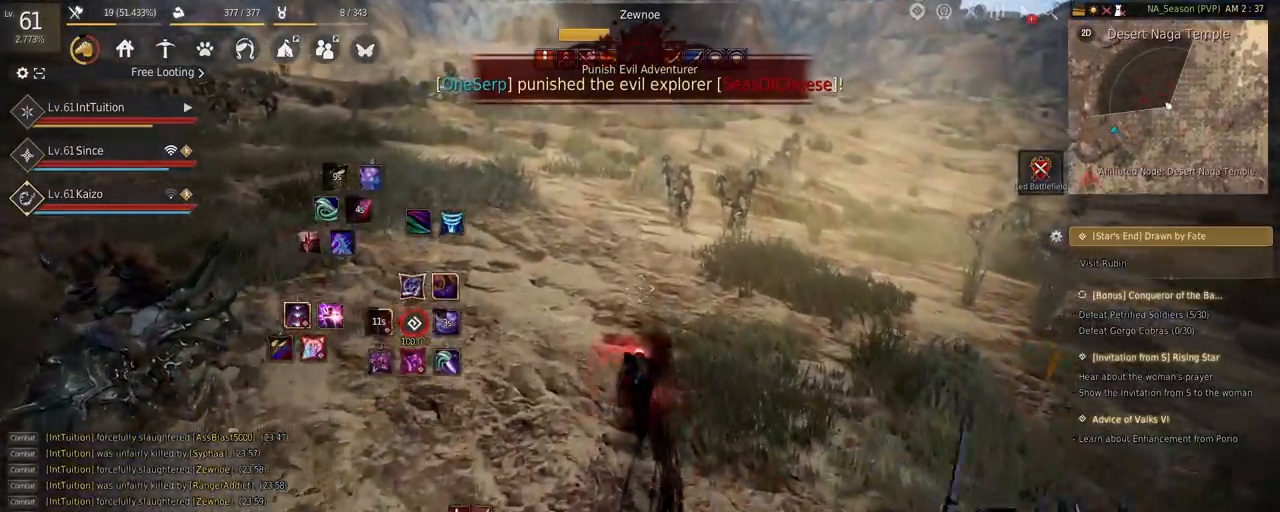
{"keys": ["w"], "mouse": [], "events": []}
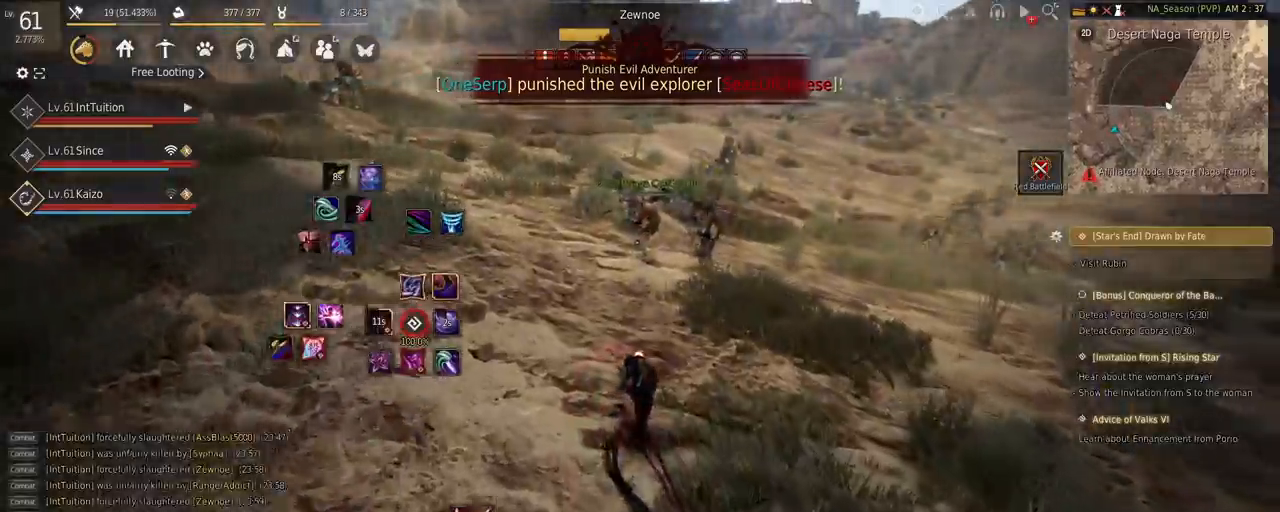
{"keys": ["w"], "mouse": [], "events": [[167, "q", "down"], [317, "q", "up"]]}
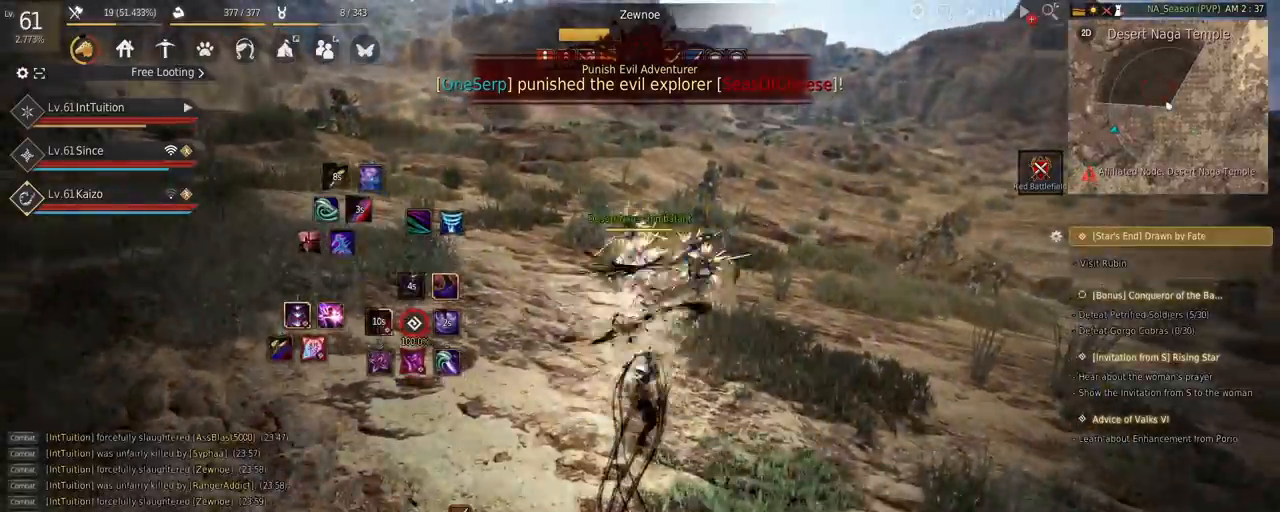
{"keys": [], "mouse": [], "events": [[17, "f", "down"], [117, "f", "up"], [234, "space", "down"], [384, "space", "up"], [384, "w", "up"]]}
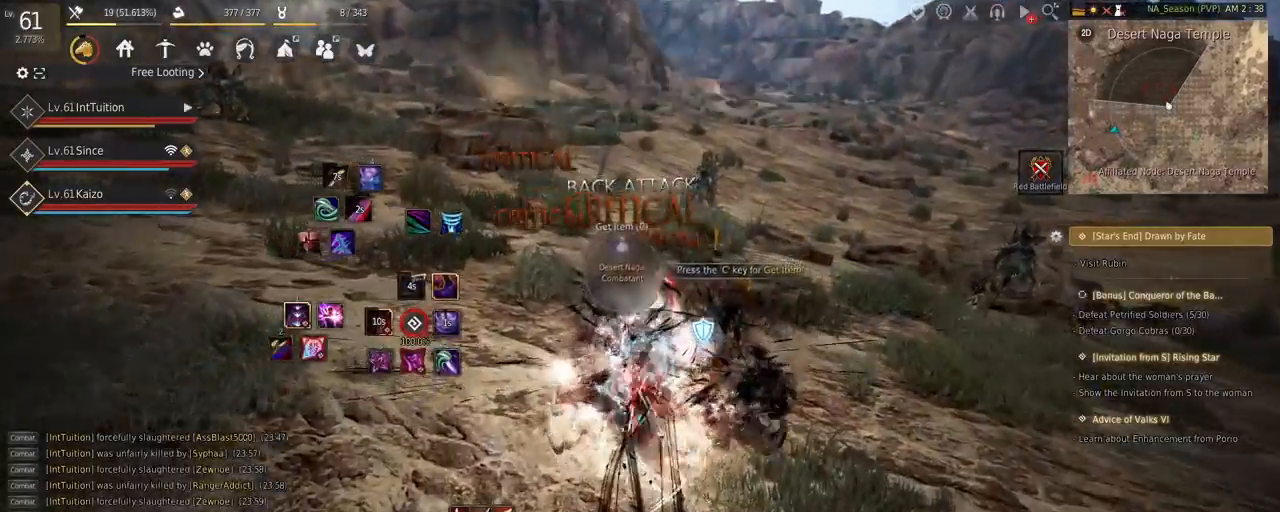
{"keys": [], "mouse": [], "events": [[384, "mouse_right", "down"], [484, "mouse_right", "up"]]}
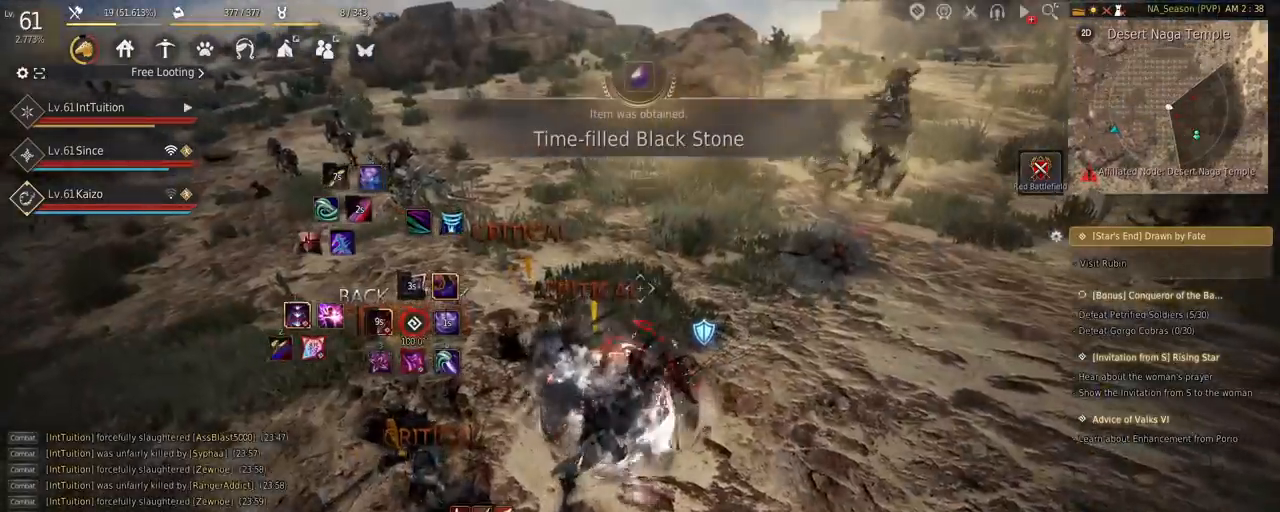
{"keys": ["shift", "w"], "mouse": [], "events": [[484, "shift", "down"], [484, "w", "down"]]}
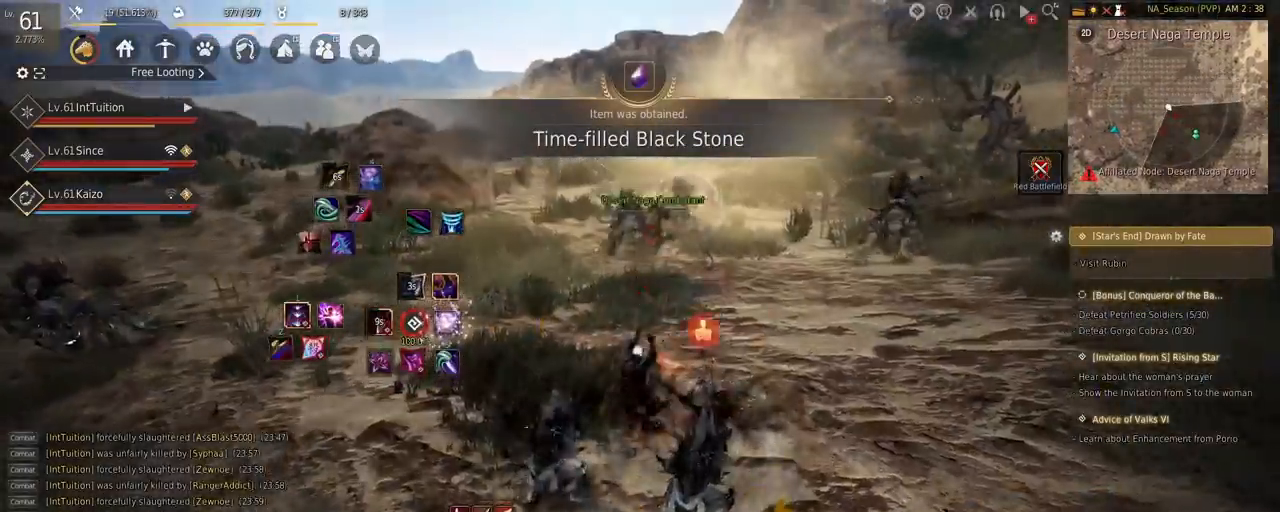
{"keys": [], "mouse": [], "events": [[184, "w", "up"], [300, "mouse_left", "down"], [434, "mouse_left", "up"], [434, "shift", "up"]]}
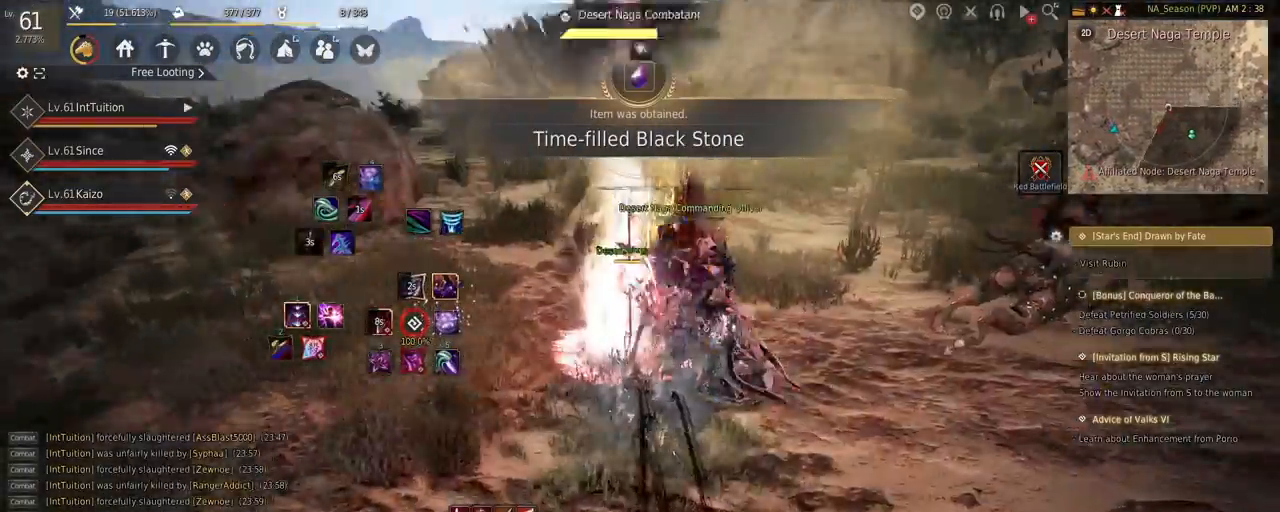
{"keys": ["f", "shift"], "mouse": [], "events": [[150, "w", "down"], [234, "f", "down"], [350, "f", "up"], [367, "w", "up"], [434, "shift", "down"], [484, "f", "down"]]}
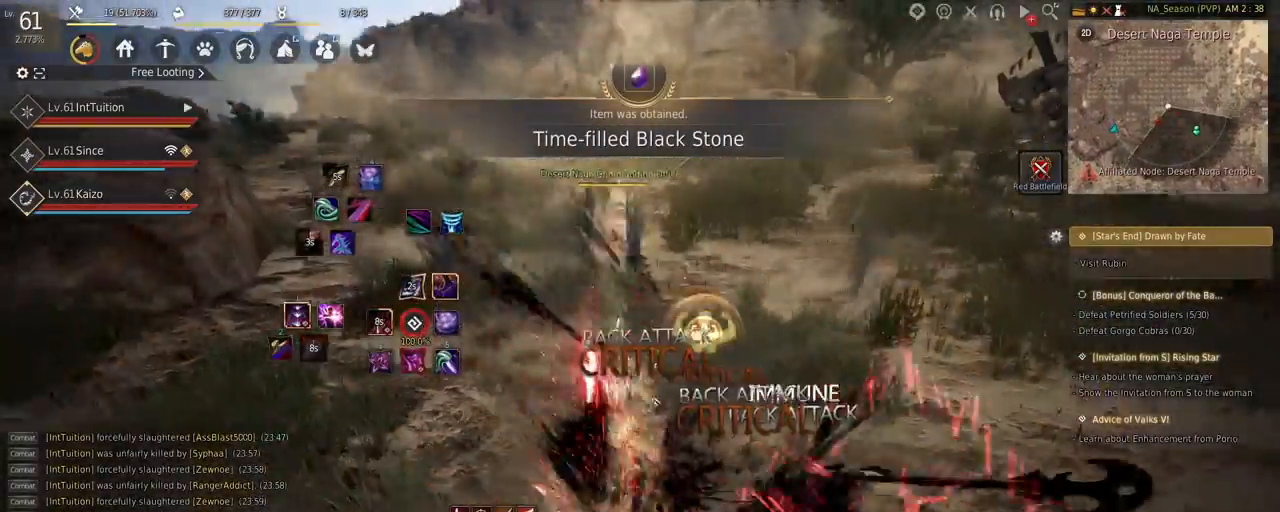
{"keys": [], "mouse": [], "events": [[317, "f", "up"], [384, "shift", "up"]]}
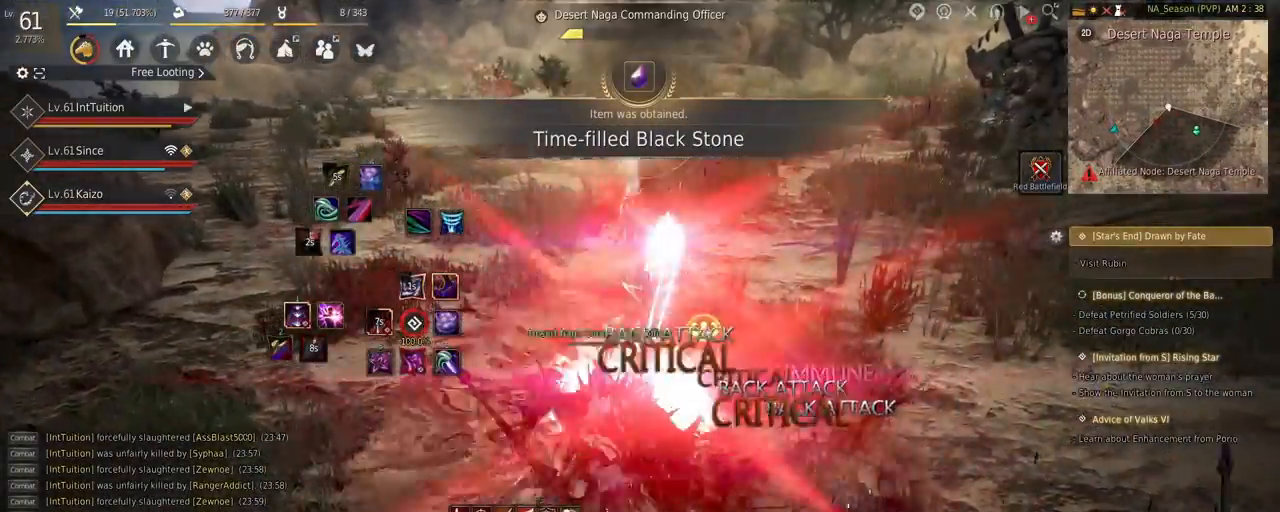
{"keys": [], "mouse": [], "events": []}
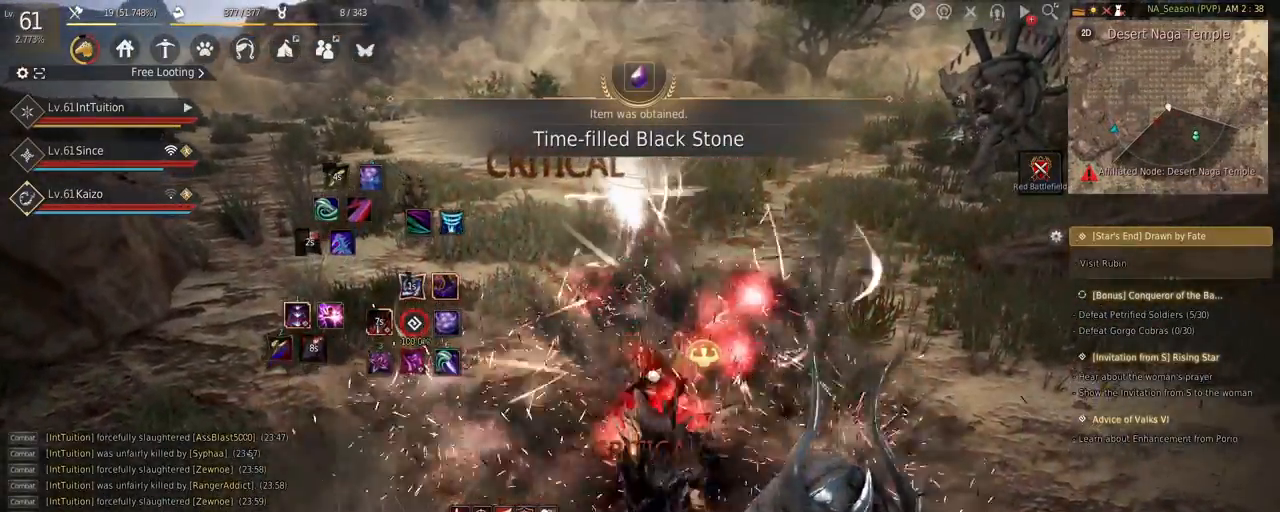
{"keys": [], "mouse": [], "events": []}
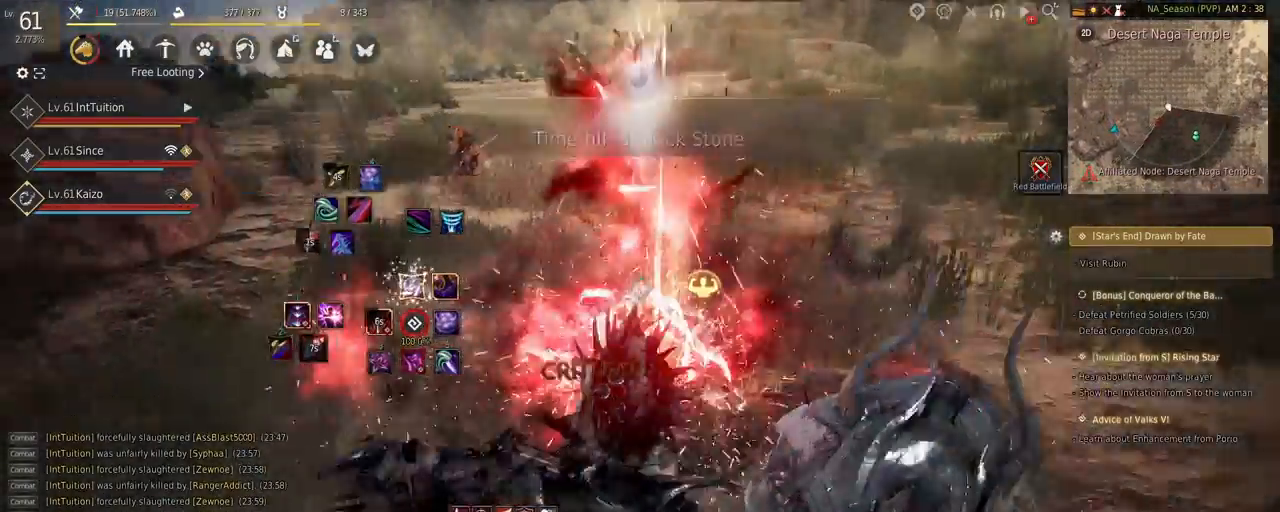
{"keys": ["w"], "mouse": [], "events": [[100, "w", "down"], [117, "f", "down"], [217, "f", "up"]]}
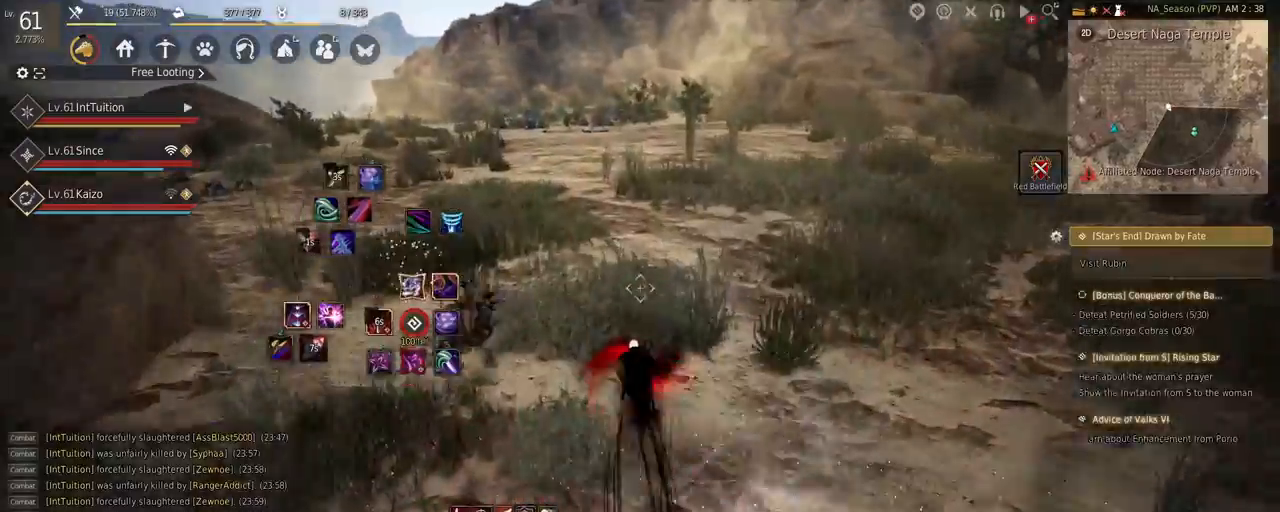
{"keys": ["space", "w"], "mouse": [], "events": [[50, "space", "down"], [217, "space", "up"], [467, "space", "down"]]}
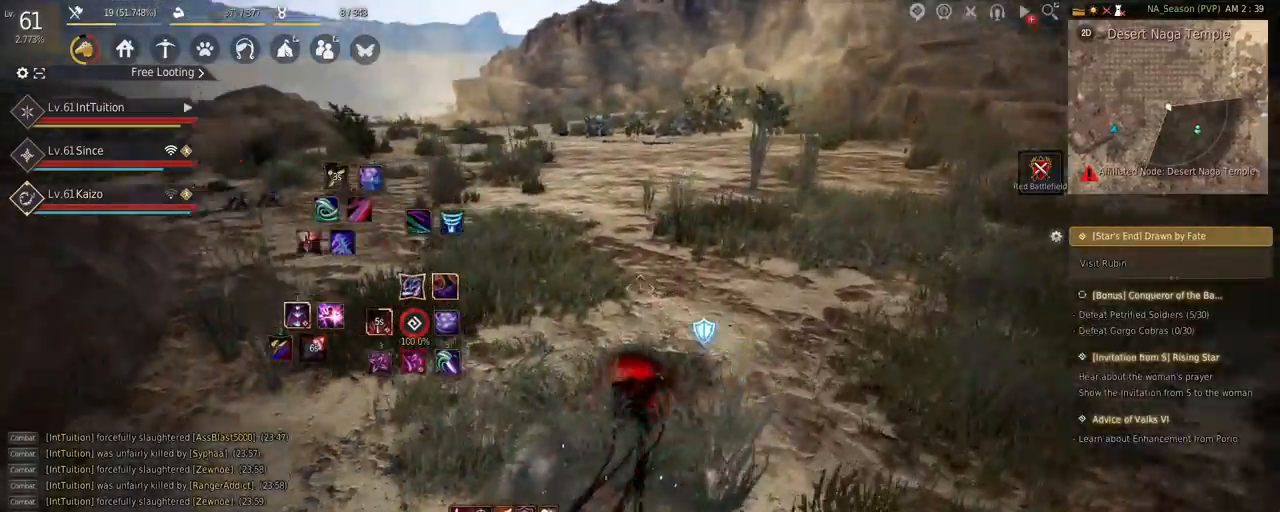
{"keys": ["shift"], "mouse": [], "events": [[50, "space", "up"], [300, "f", "down"], [434, "f", "up"], [434, "w", "up"], [484, "shift", "down"]]}
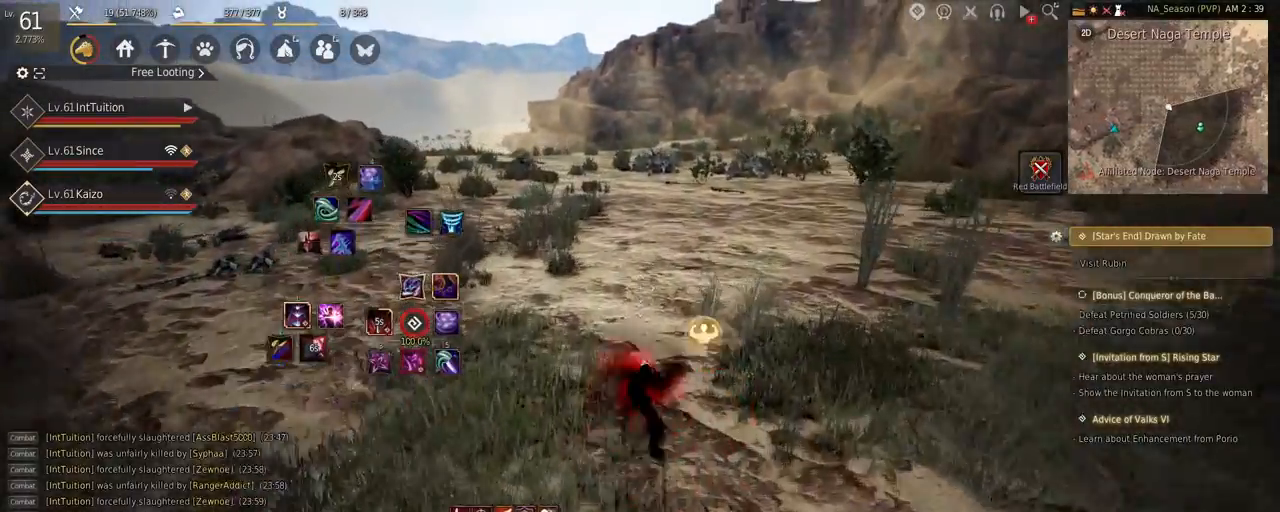
{"keys": ["w"], "mouse": [], "events": [[84, "r", "down"], [217, "r", "up"], [250, "shift", "up"], [317, "w", "down"]]}
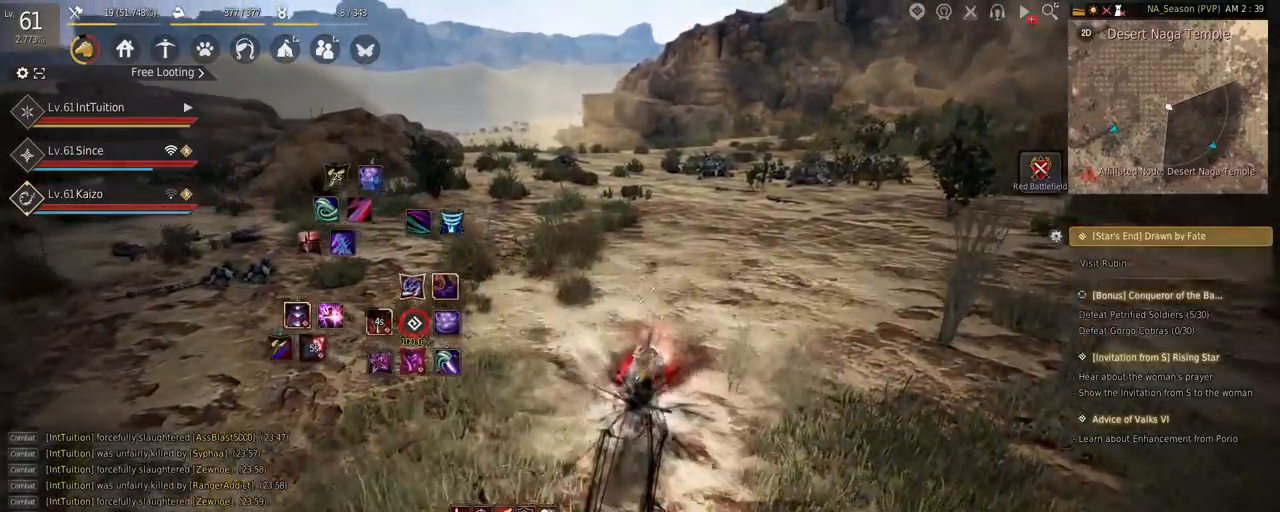
{"keys": ["w"], "mouse": [], "events": []}
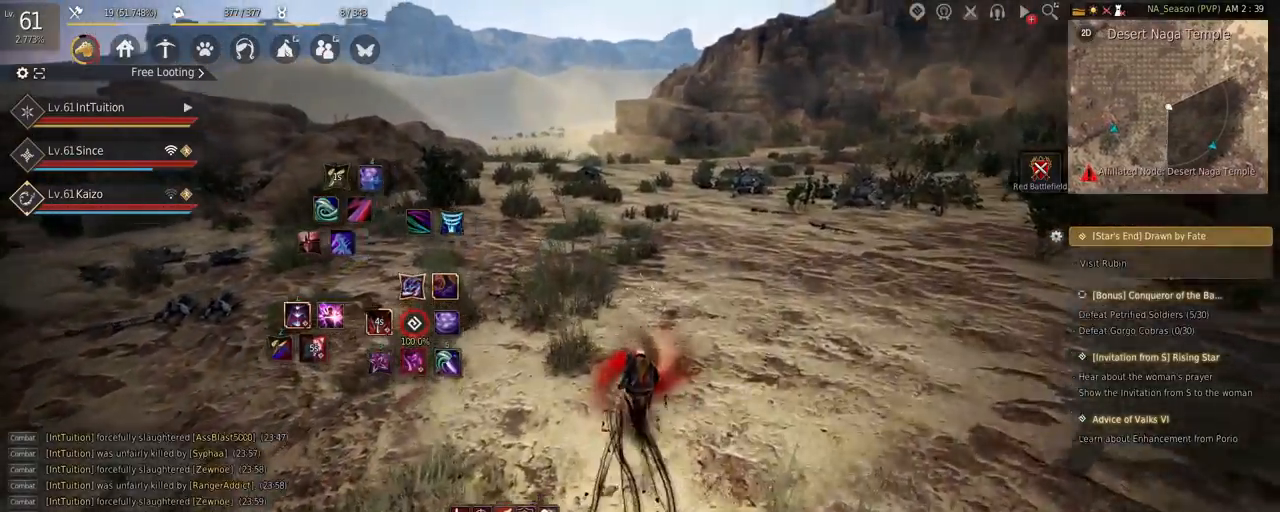
{"keys": ["w"], "mouse": [], "events": [[117, "f", "down"], [267, "f", "up"]]}
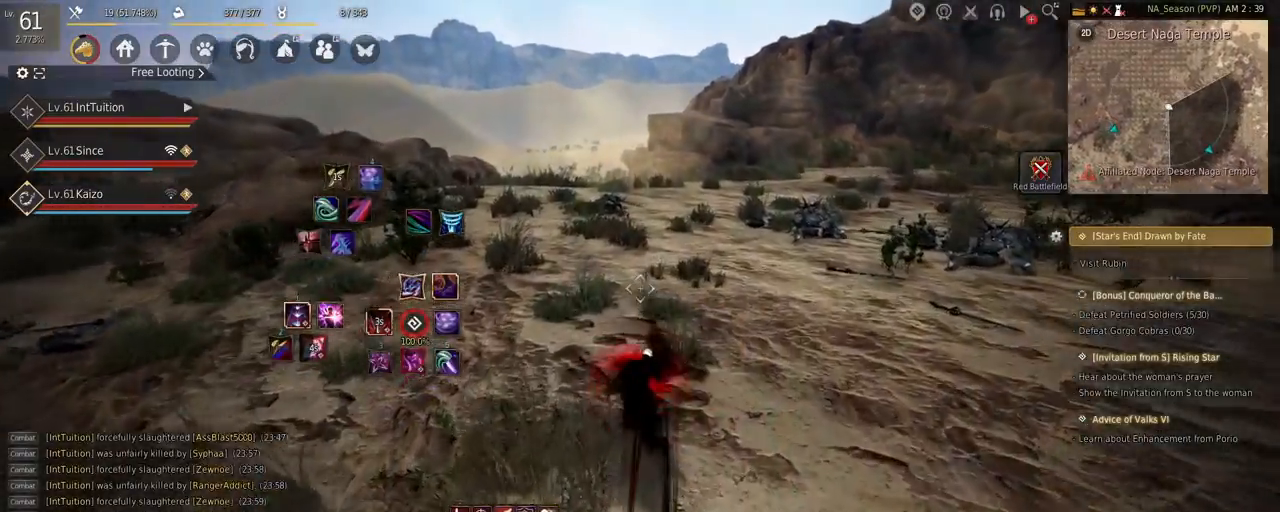
{"keys": ["w"], "mouse": [], "events": []}
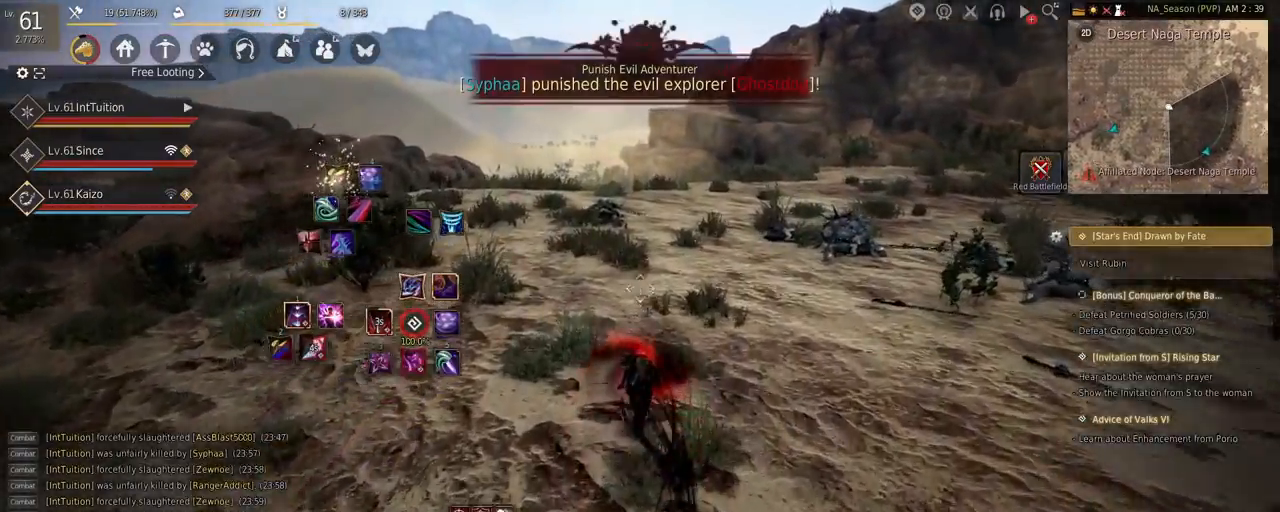
{"keys": ["f", "w"], "mouse": [], "events": [[467, "f", "down"]]}
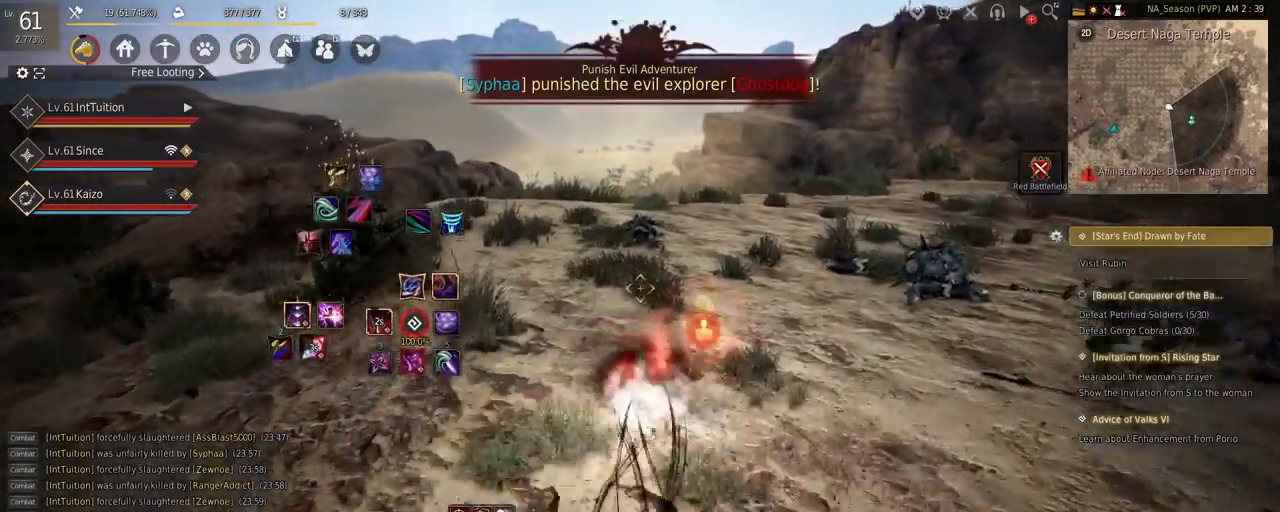
{"keys": ["w"], "mouse": [], "events": [[84, "f", "up"]]}